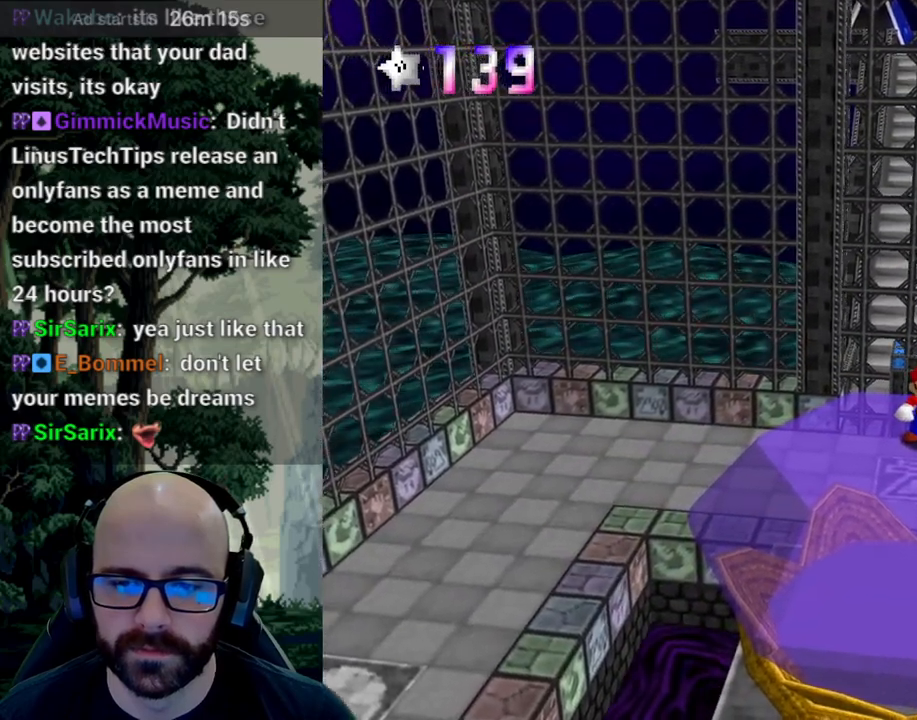
Gameplay with a controller (Xbox layout); each line is a JSON object with the inputs held at the frame after it. "events" lists button and stick changes between this image and that frame as [ms after this image, input, new state], when the widget could be followed in between. Not read: B DPAD_DOWN DPAD_LEFT DPAD_RIGHT DPAD_UP L1 L2 L3 R1 R2 R3 SELECT START Y.
{"buttons": [], "left_stick": "center", "right_stick": "center"}
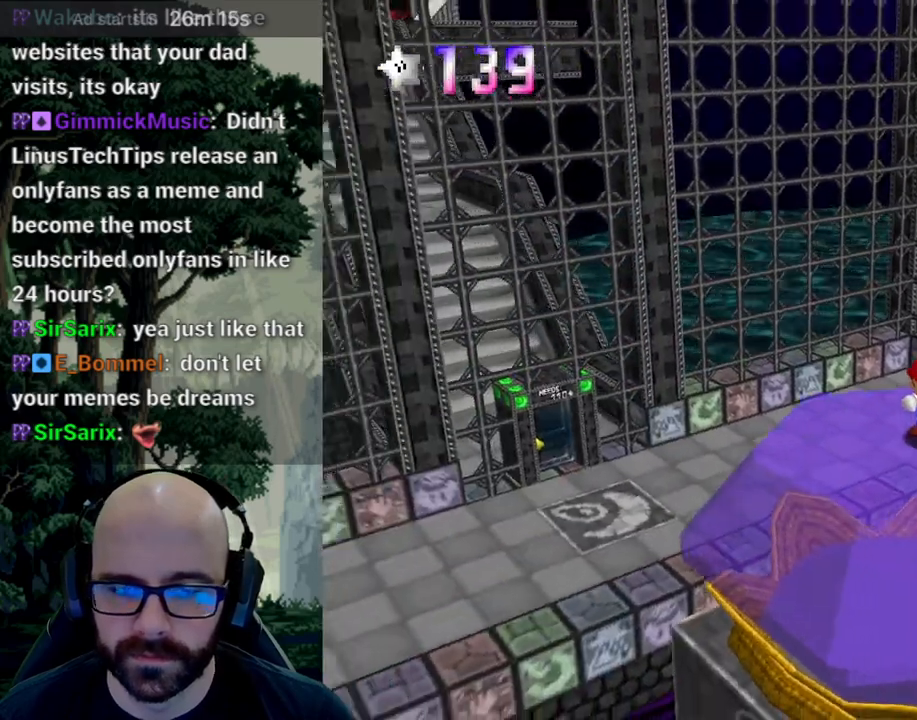
{"buttons": [], "left_stick": "center", "right_stick": "center"}
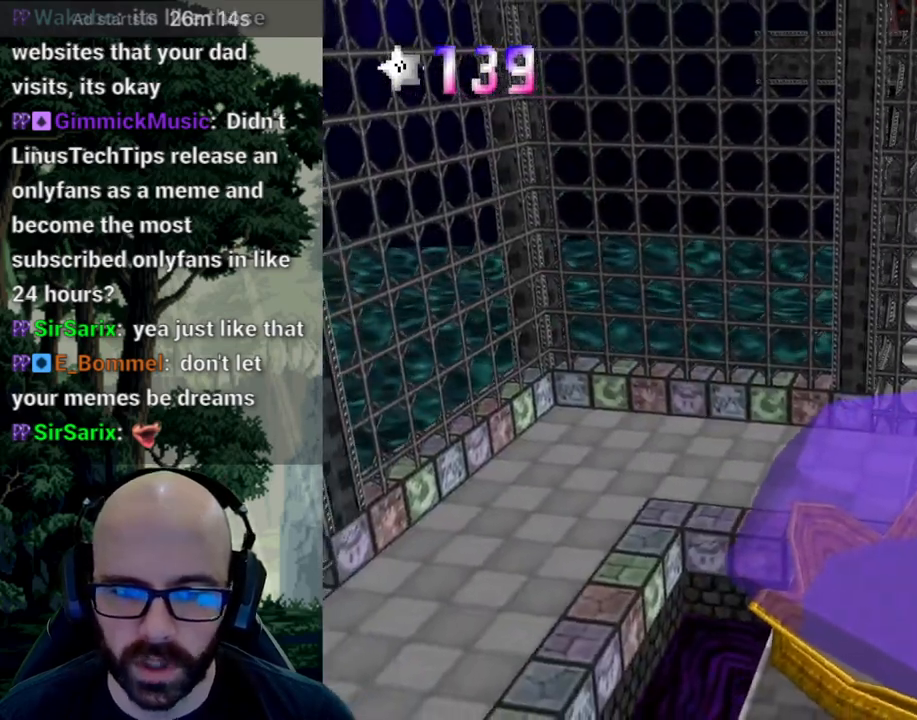
{"buttons": [], "left_stick": "center", "right_stick": "center", "events": [[50, "right_stick", "right"], [200, "right_stick", "center"]]}
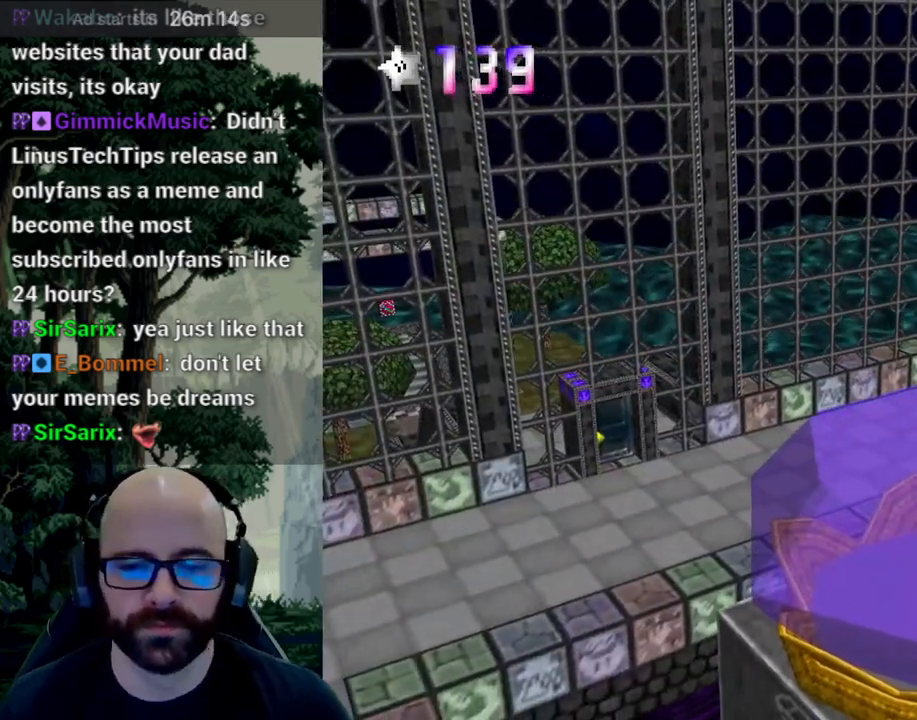
{"buttons": [], "left_stick": "center", "right_stick": "center", "events": [[283, "right_stick", "down-right"], [383, "right_stick", "center"]]}
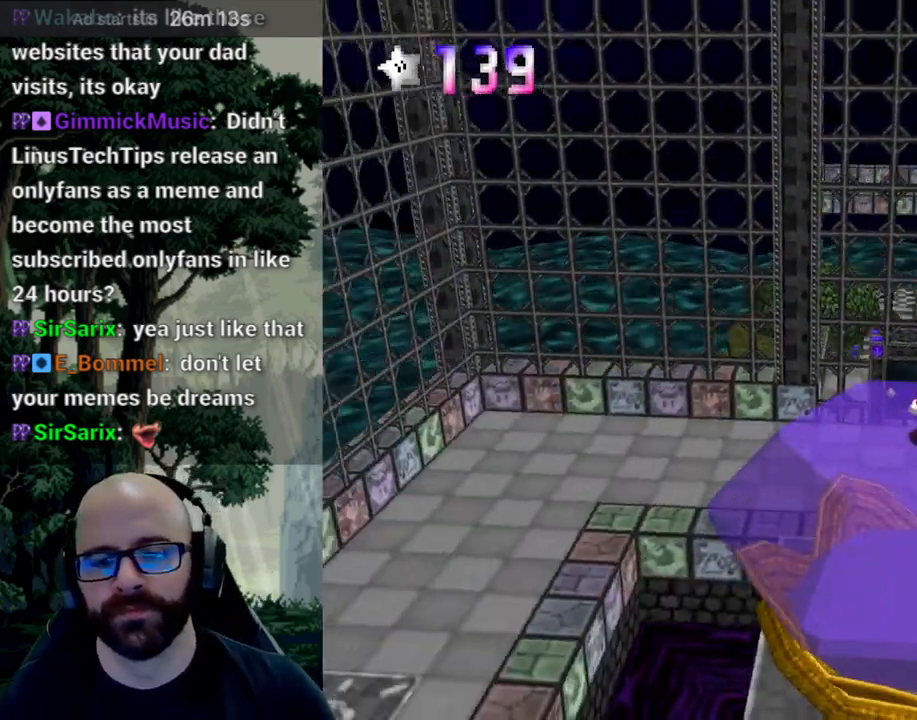
{"buttons": [], "left_stick": "center", "right_stick": "center", "events": []}
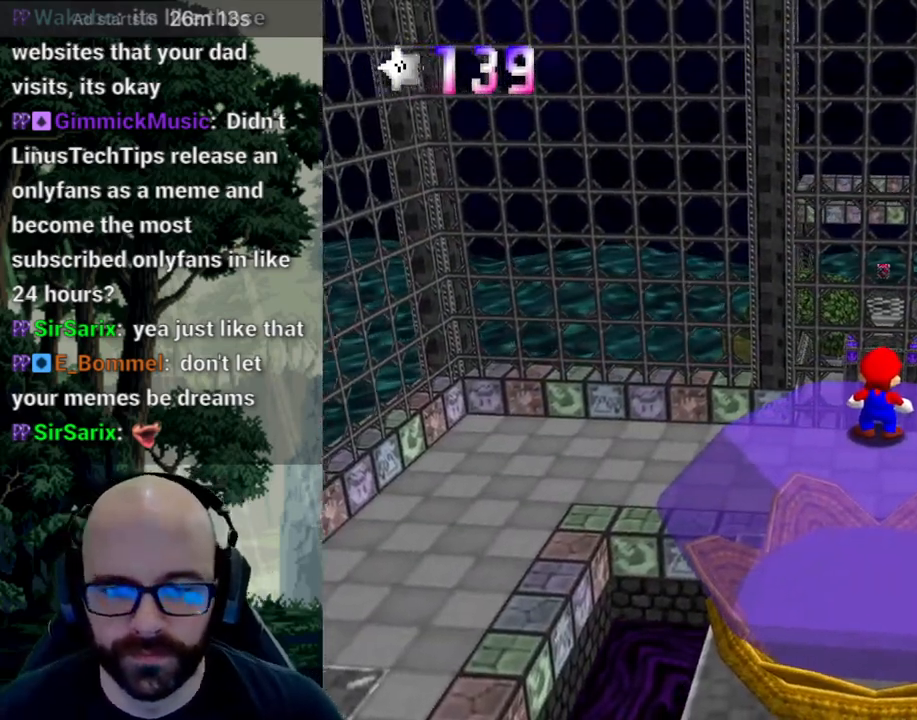
{"buttons": [], "left_stick": "center", "right_stick": "center", "events": []}
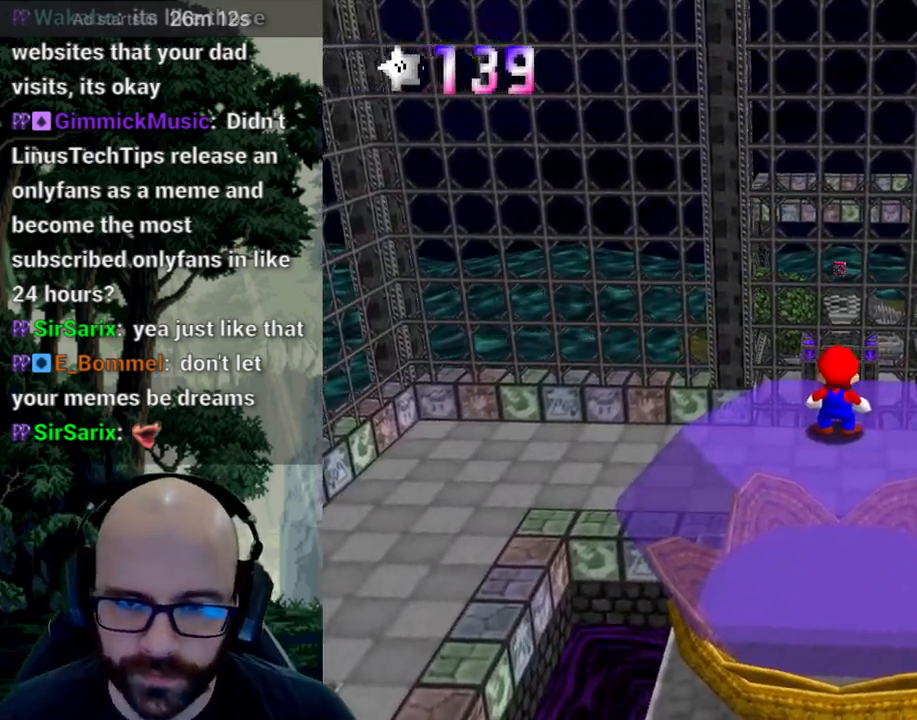
{"buttons": ["X"], "left_stick": "center", "right_stick": "left", "events": [[150, "X", "down"], [150, "right_stick", "left"], [317, "X", "up"], [317, "right_stick", "center"], [400, "X", "down"], [417, "right_stick", "left"]]}
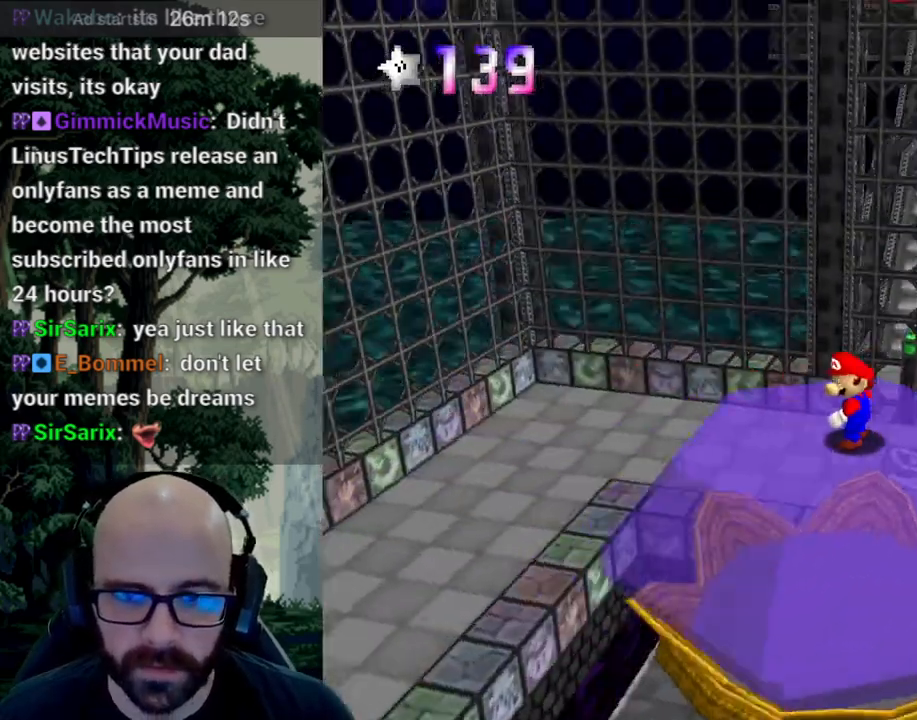
{"buttons": [], "left_stick": "up-left", "right_stick": "center", "events": [[50, "right_stick", "center"], [117, "right_stick", "left"], [217, "right_stick", "center"], [233, "X", "up"], [467, "left_stick", "up-left"]]}
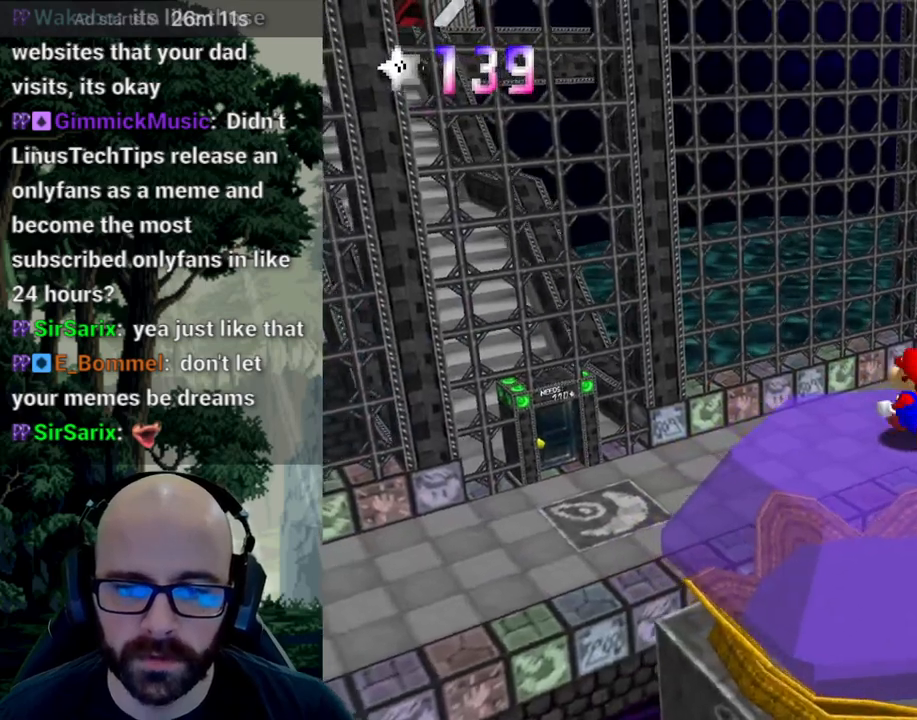
{"buttons": [], "left_stick": "up-left", "right_stick": "center", "events": []}
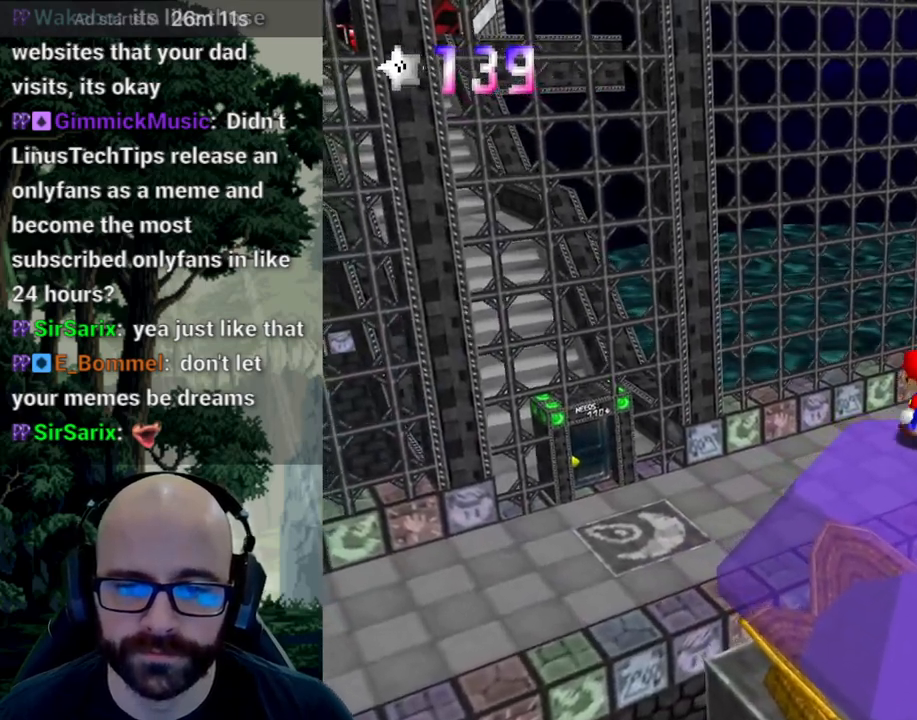
{"buttons": [], "left_stick": "up-left", "right_stick": "center", "events": [[67, "A", "down"], [467, "A", "up"]]}
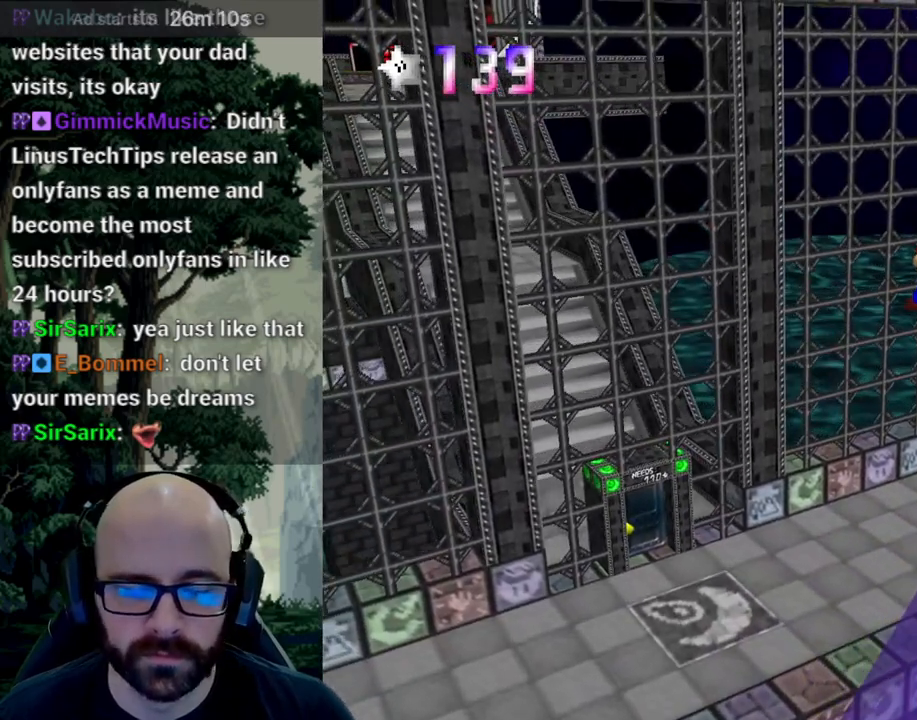
{"buttons": [], "left_stick": "up-left", "right_stick": "center", "events": []}
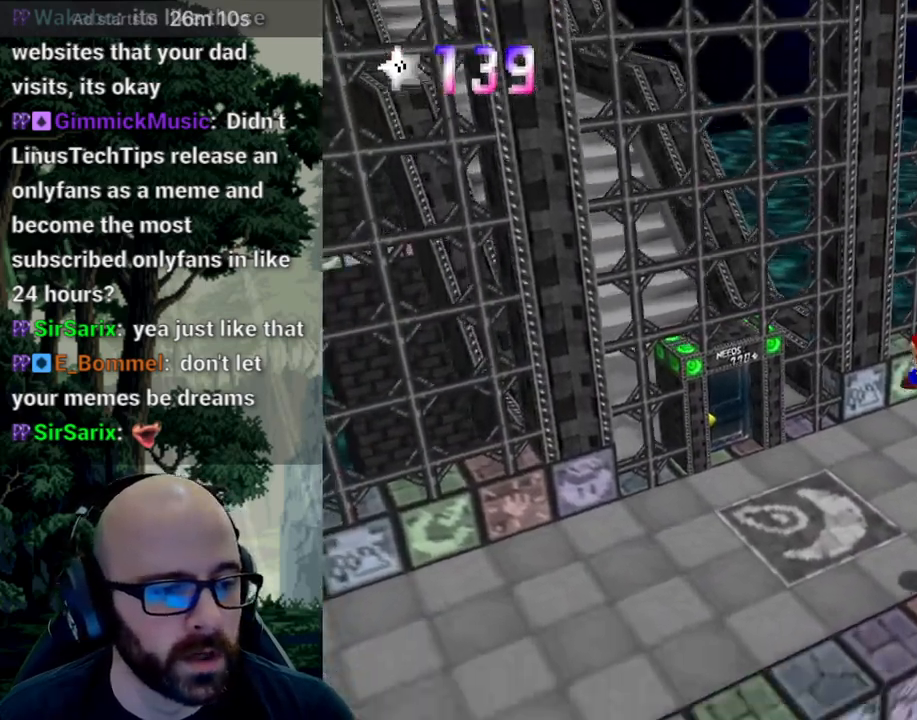
{"buttons": [], "left_stick": "up-left", "right_stick": "center", "events": []}
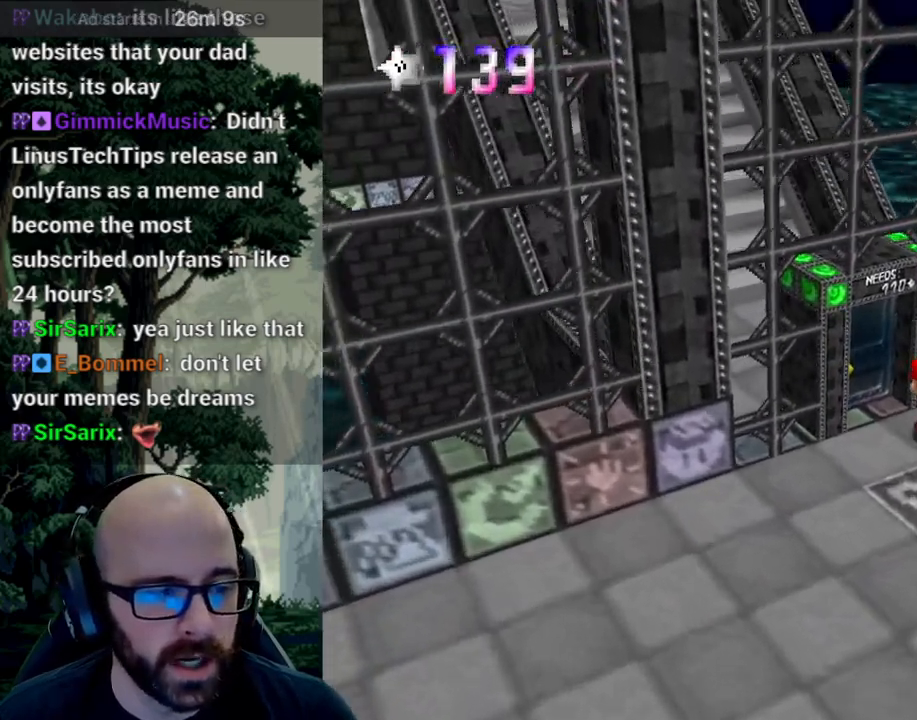
{"buttons": [], "left_stick": "up-left", "right_stick": "center", "events": []}
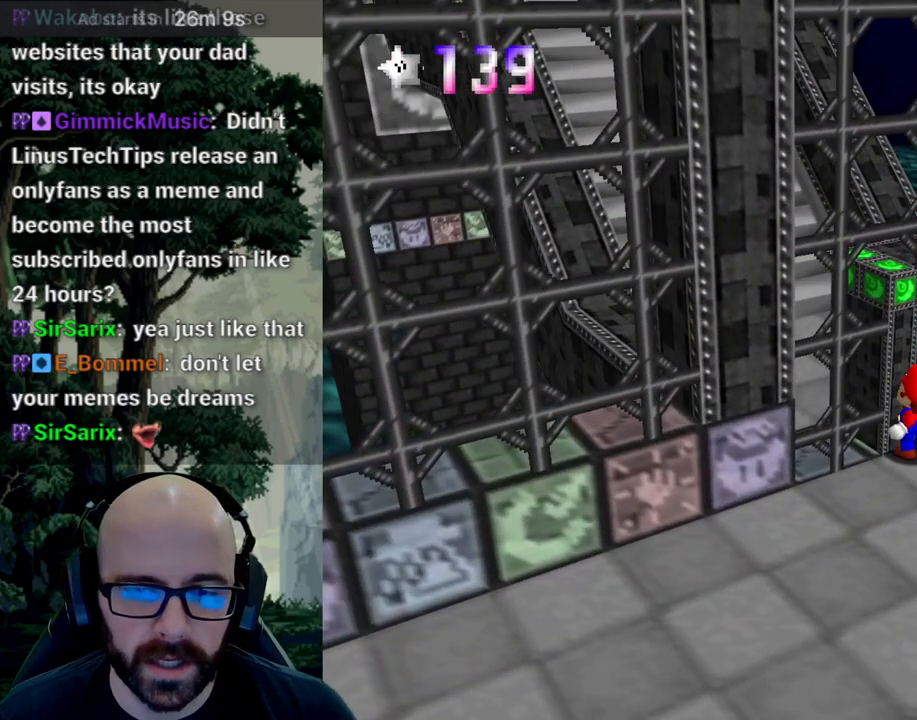
{"buttons": [], "left_stick": "center", "right_stick": "center", "events": [[150, "left_stick", "center"]]}
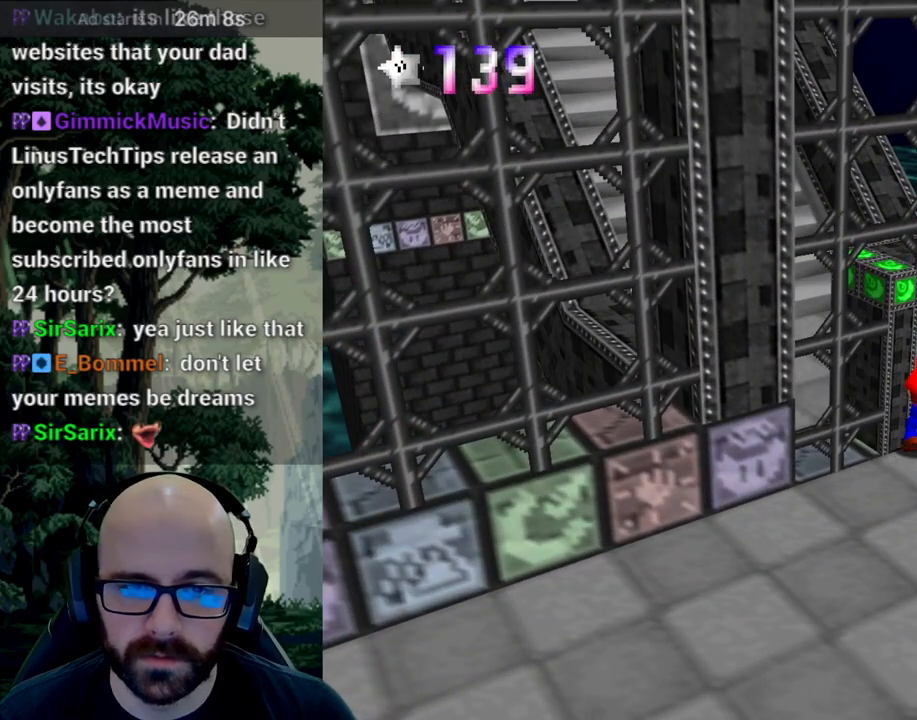
{"buttons": [], "left_stick": "center", "right_stick": "center", "events": []}
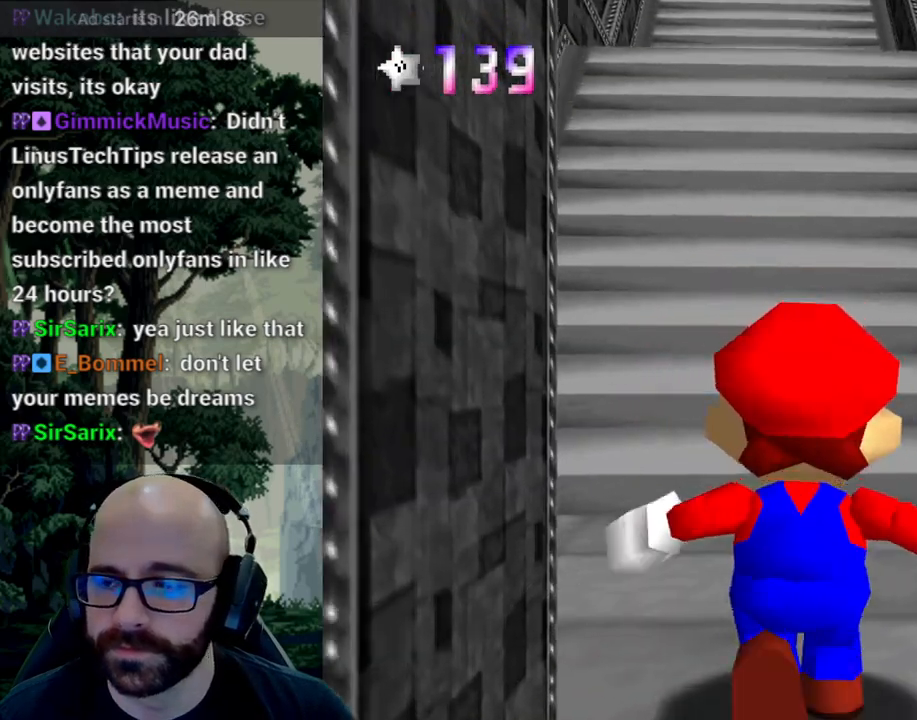
{"buttons": [], "left_stick": "up", "right_stick": "center", "events": [[400, "left_stick", "up"]]}
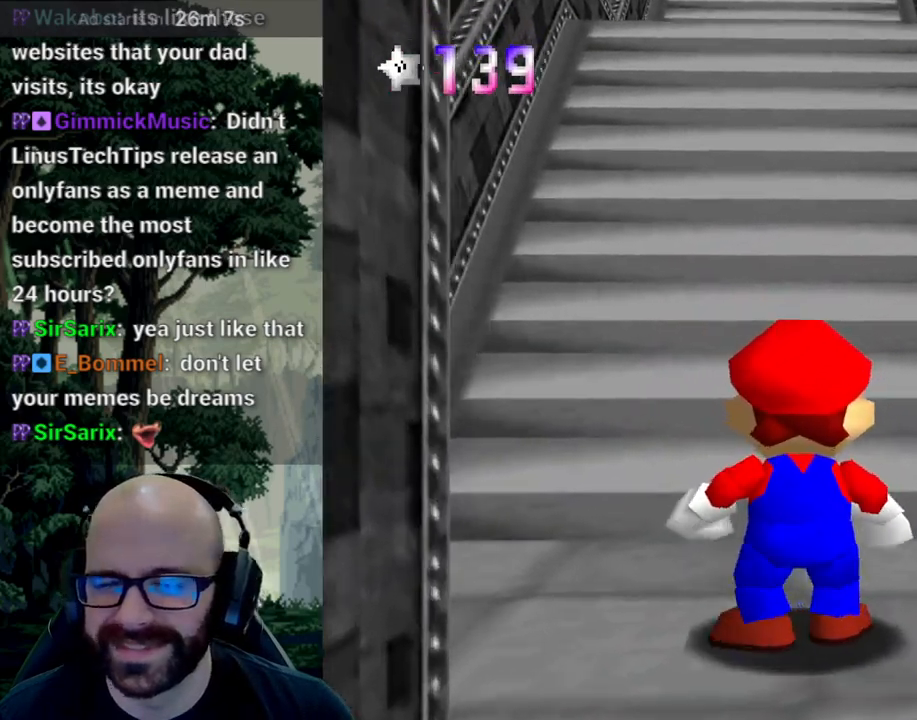
{"buttons": [], "left_stick": "up", "right_stick": "center", "events": []}
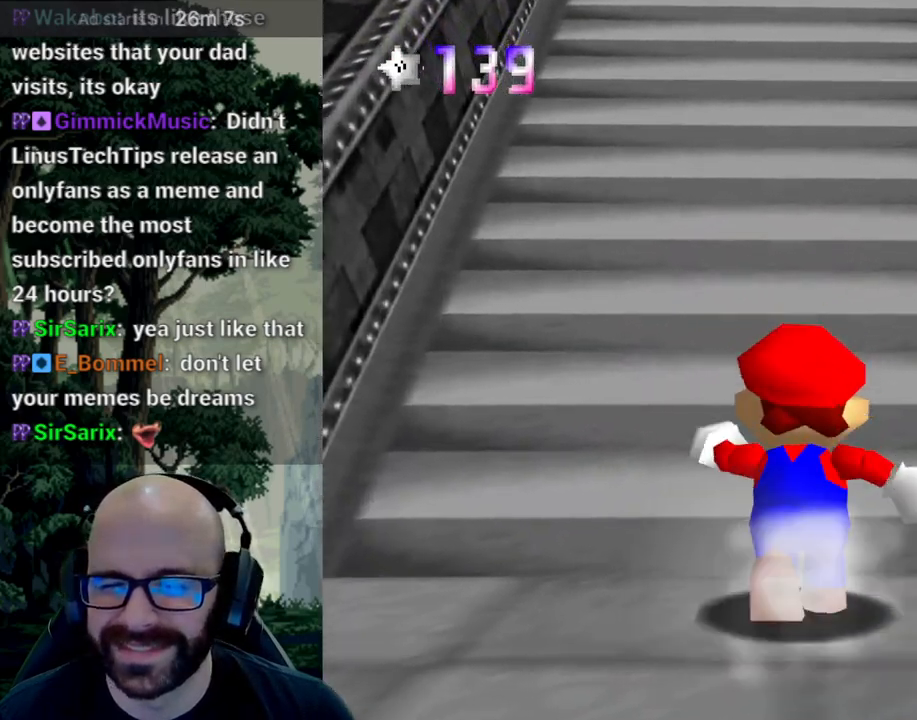
{"buttons": [], "left_stick": "up", "right_stick": "center", "events": []}
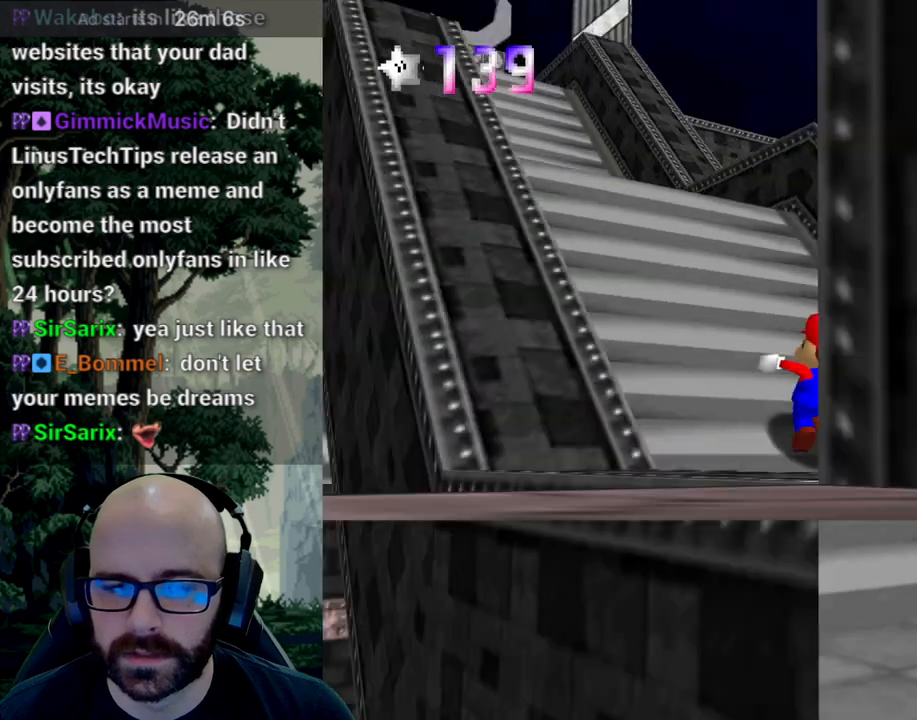
{"buttons": [], "left_stick": "up-left", "right_stick": "center", "events": [[383, "left_stick", "up-left"]]}